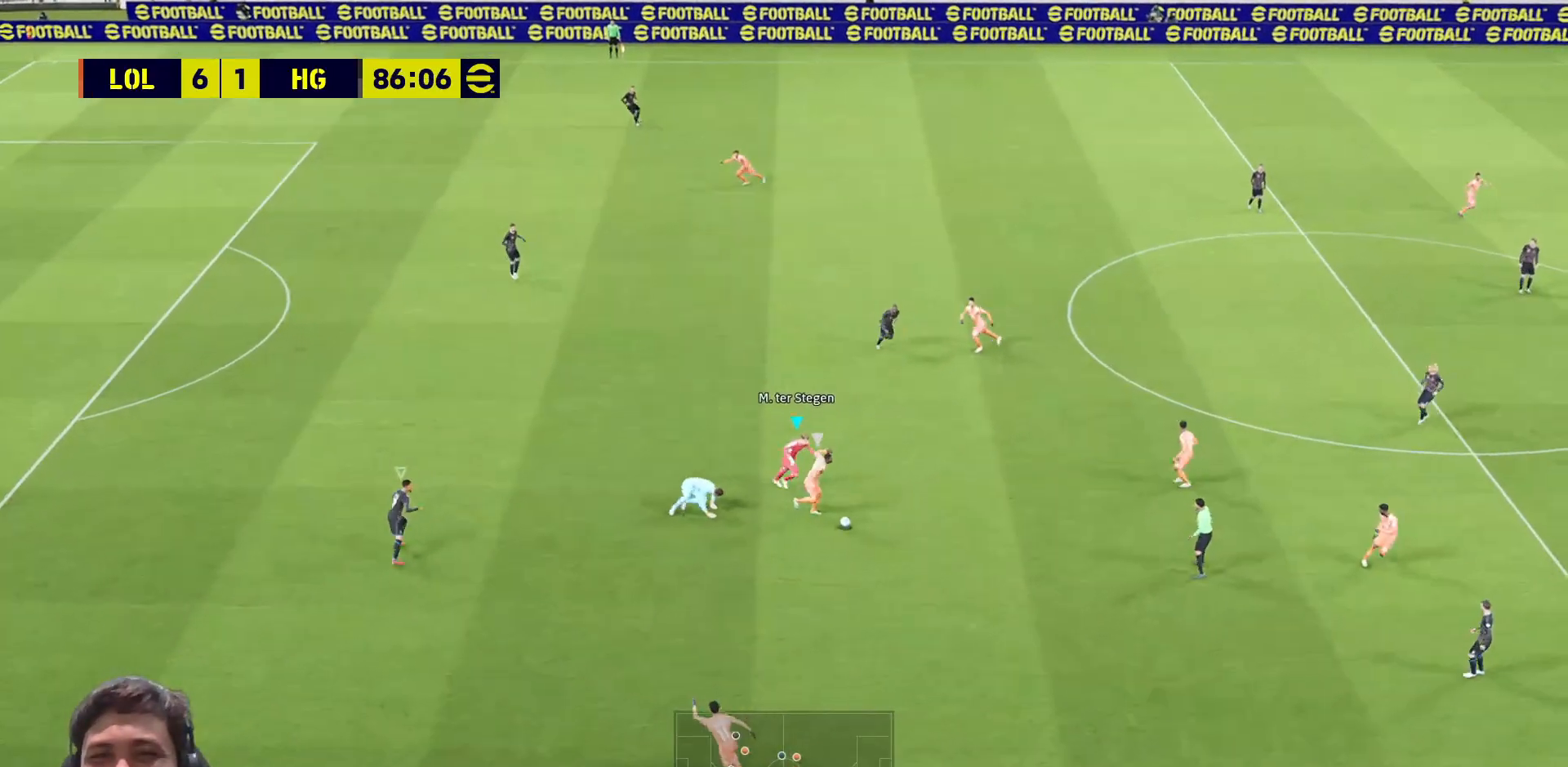
Gameplay with a controller (PlayStation layout); each line is a JSON object with the inputs held at the frame after it. "events" lists button and stick changes between this image and that frame as [ms after this image, input, new state], when the widget could be followed in between.
{"buttons": ["TRIANGLE", "R1"], "left_stick": "down-right", "right_stick": "center", "events": [[33, "L3", "up"], [233, "left_stick", "down-right"], [267, "L3", "down"], [267, "TRIANGLE", "down"], [450, "L3", "up"]]}
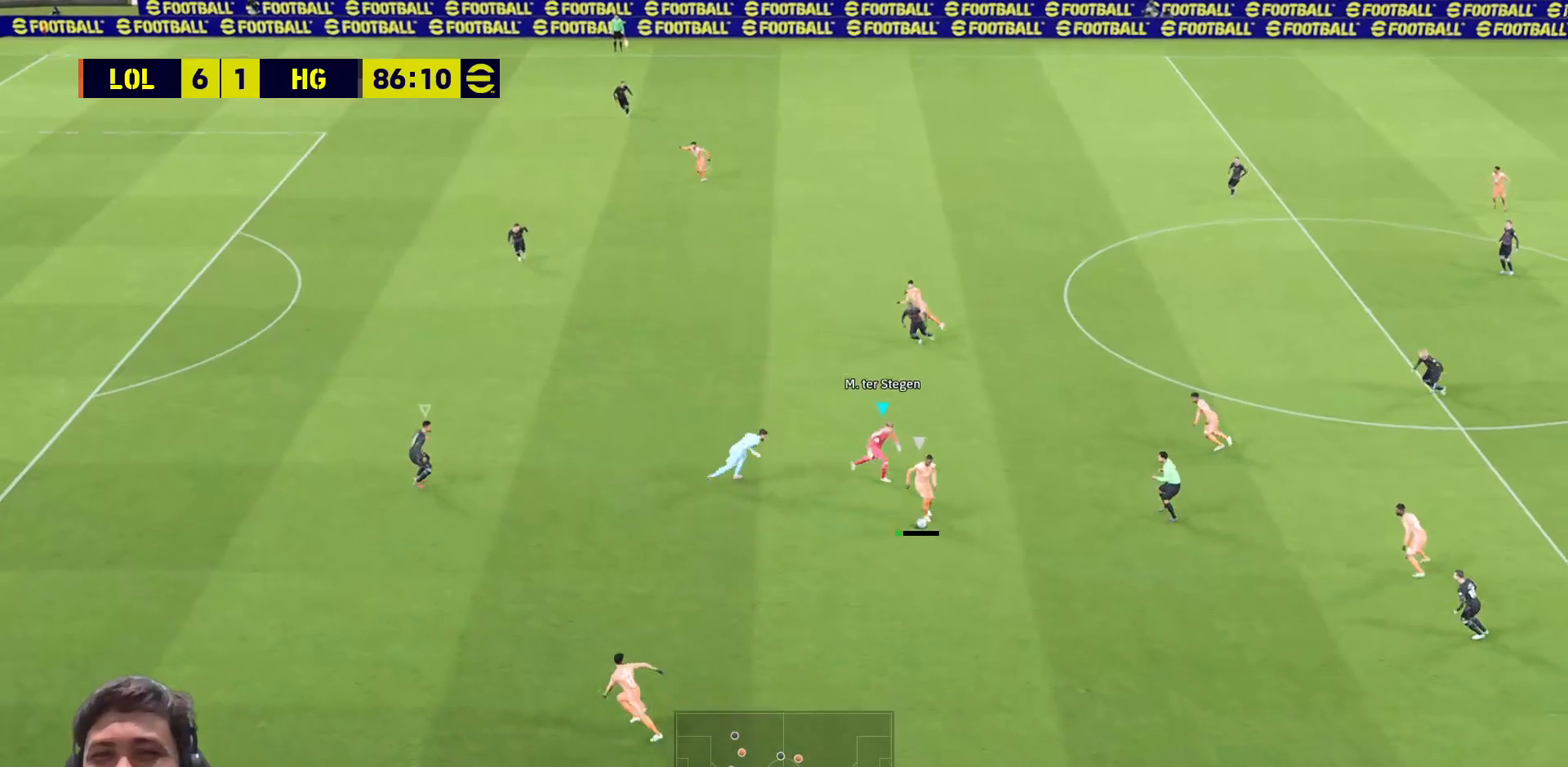
{"buttons": ["TRIANGLE", "R1"], "left_stick": "left", "right_stick": "center", "events": [[100, "left_stick", "down"], [350, "left_stick", "down-left"], [467, "left_stick", "left"]]}
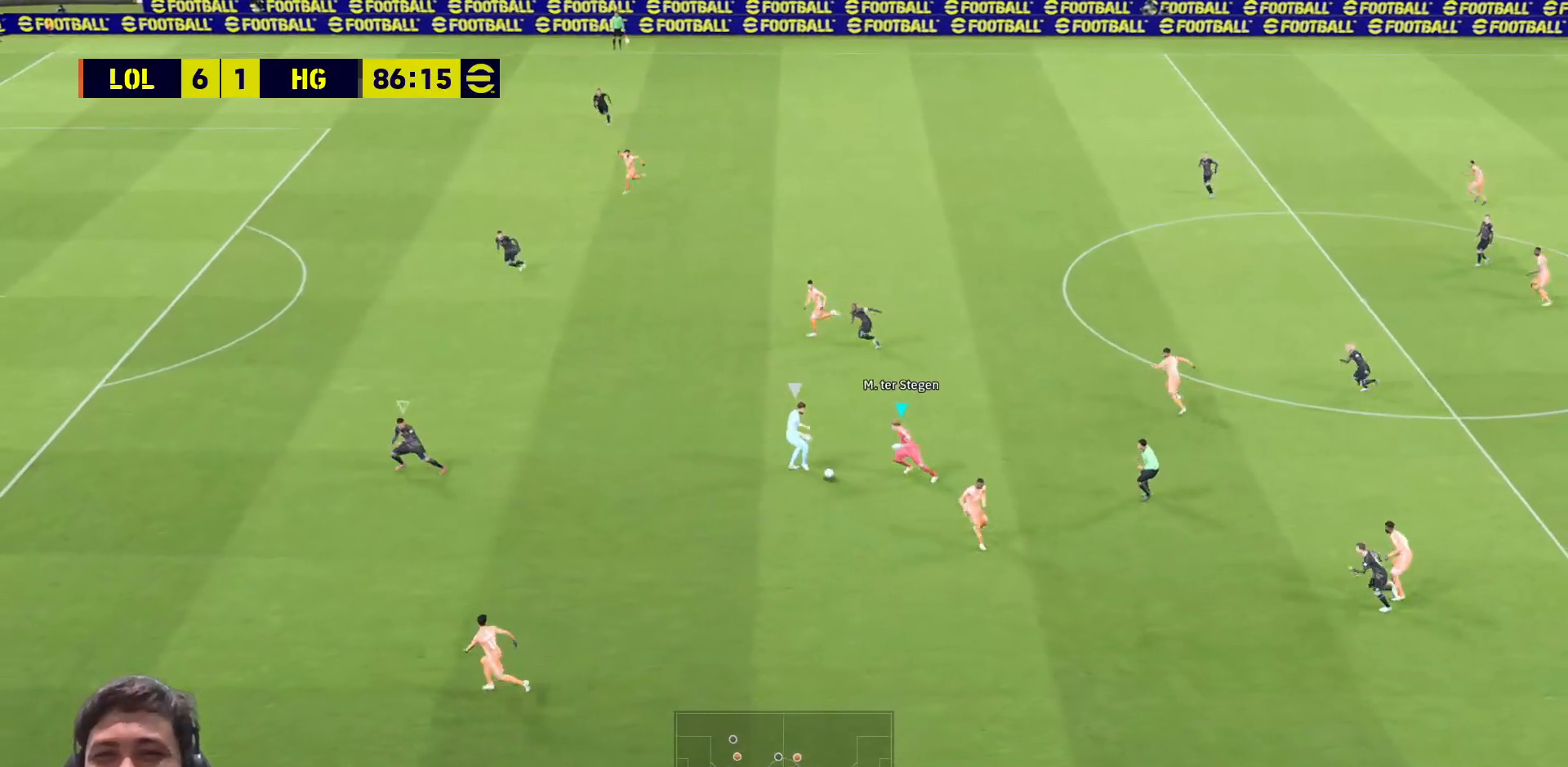
{"buttons": ["TRIANGLE", "R1"], "left_stick": "left", "right_stick": "center", "events": []}
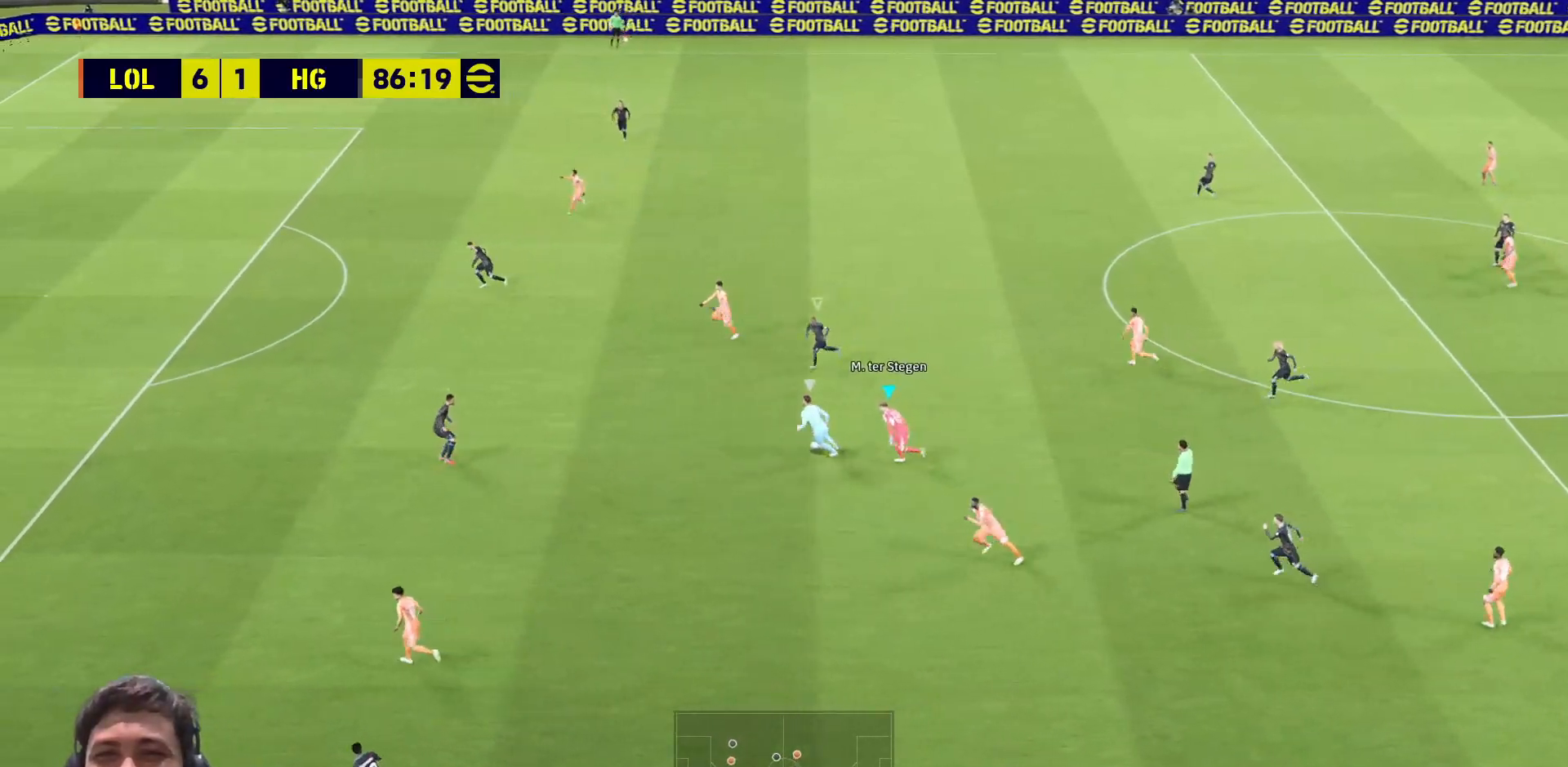
{"buttons": ["TRIANGLE", "R1"], "left_stick": "center", "right_stick": "center", "events": [[183, "left_stick", "center"]]}
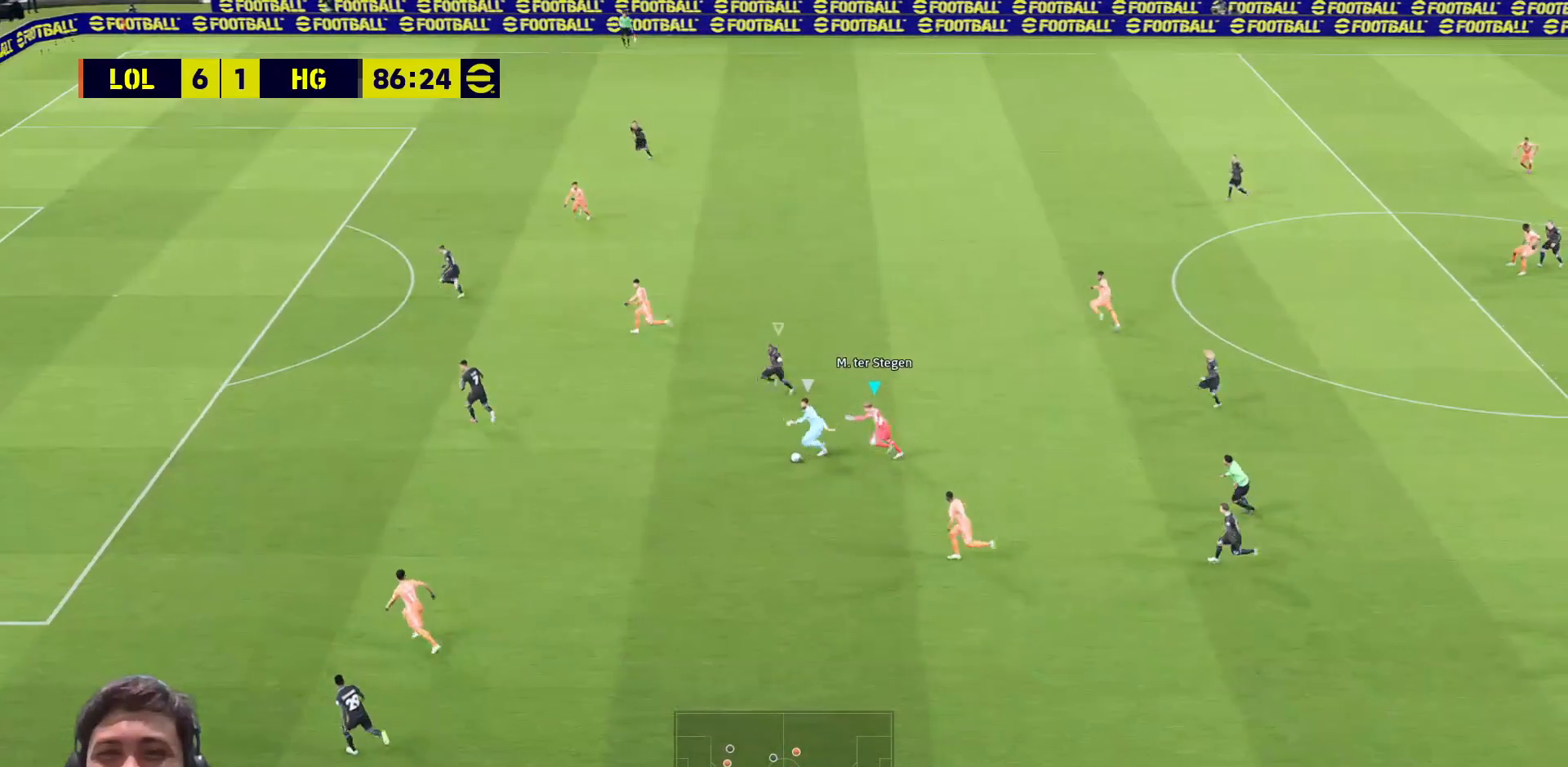
{"buttons": ["TRIANGLE", "R1"], "left_stick": "center", "right_stick": "center", "events": []}
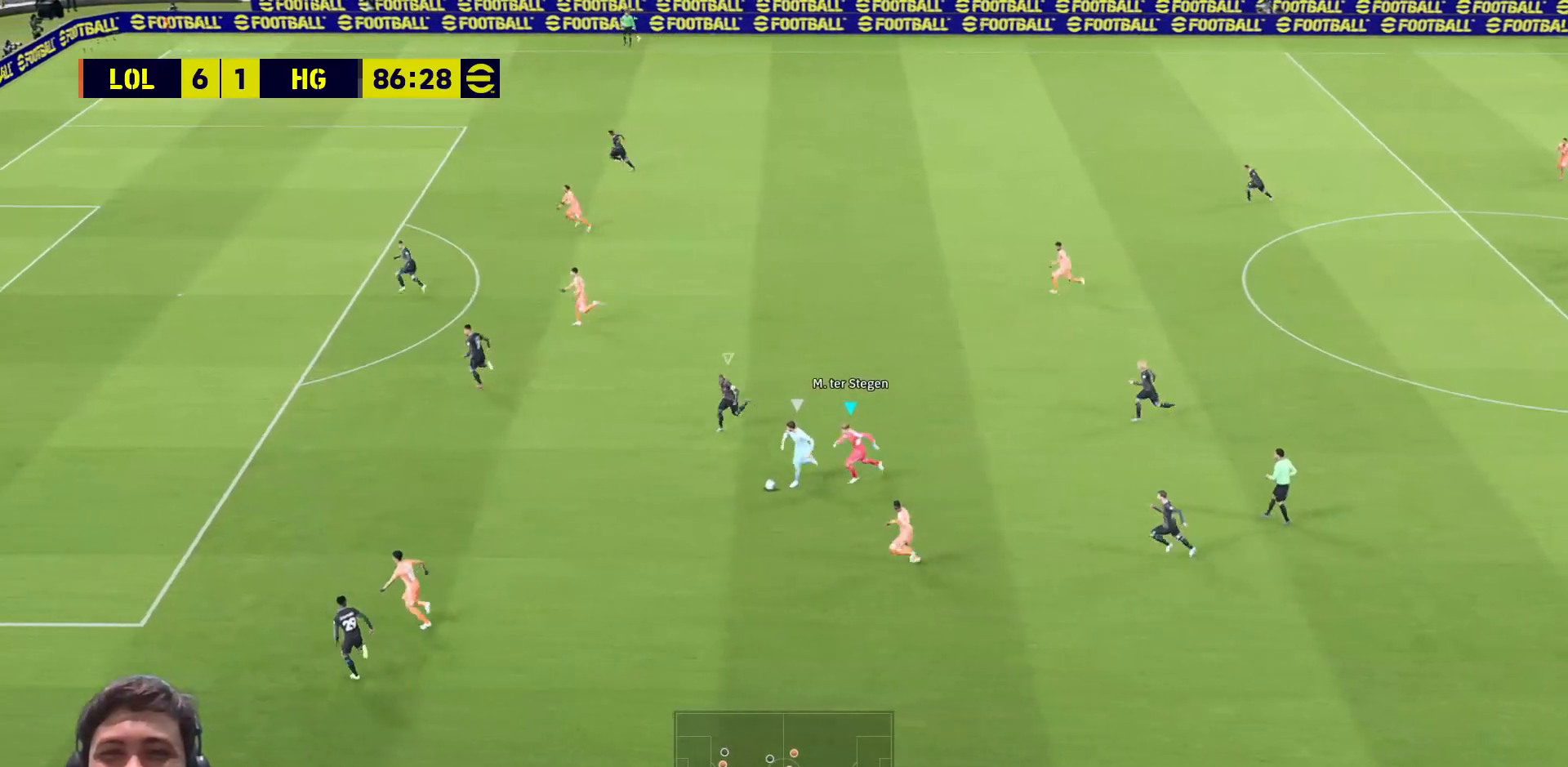
{"buttons": ["TRIANGLE", "R1"], "left_stick": "center", "right_stick": "center", "events": []}
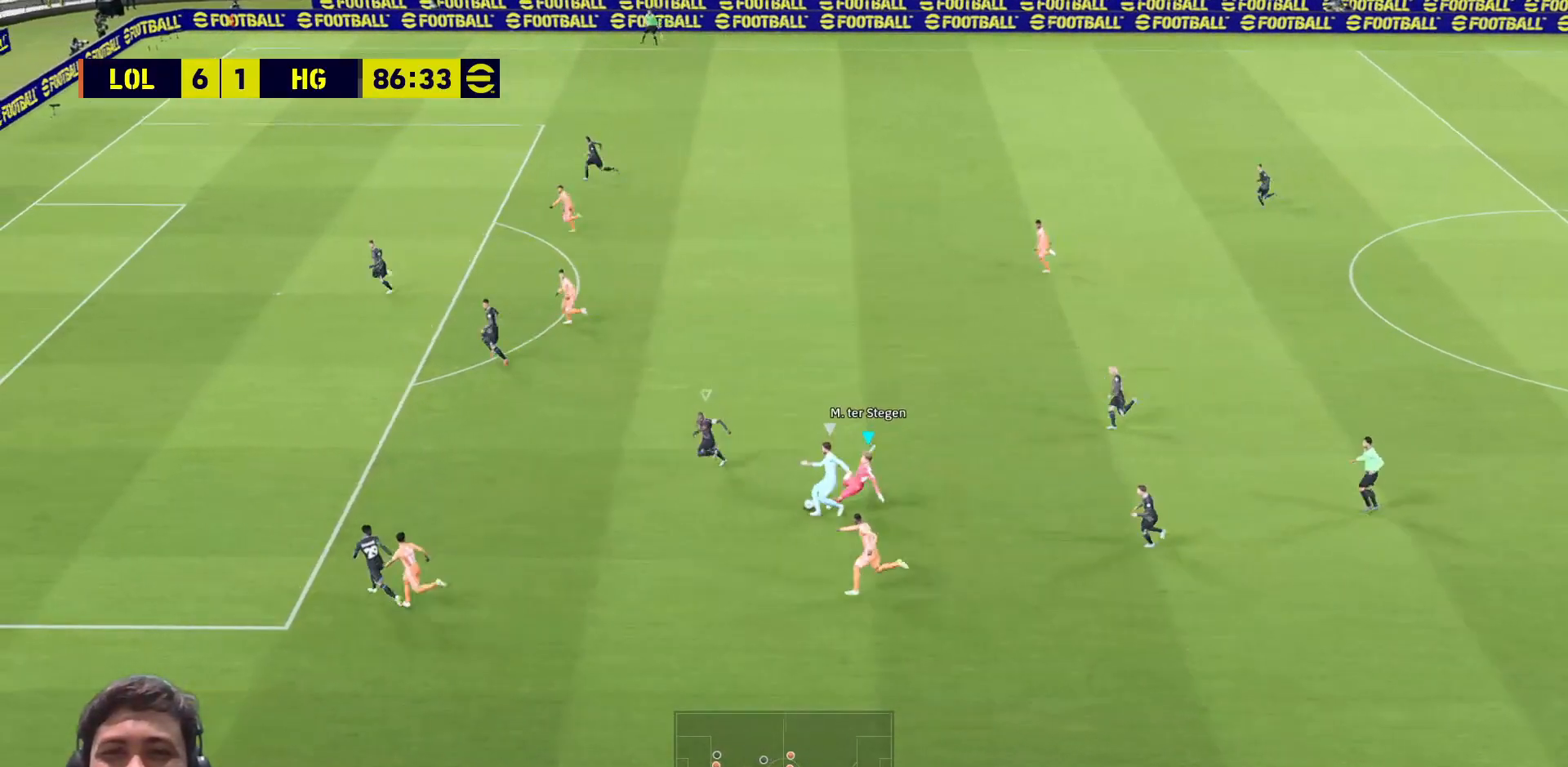
{"buttons": ["TRIANGLE", "R1"], "left_stick": "center", "right_stick": "center", "events": []}
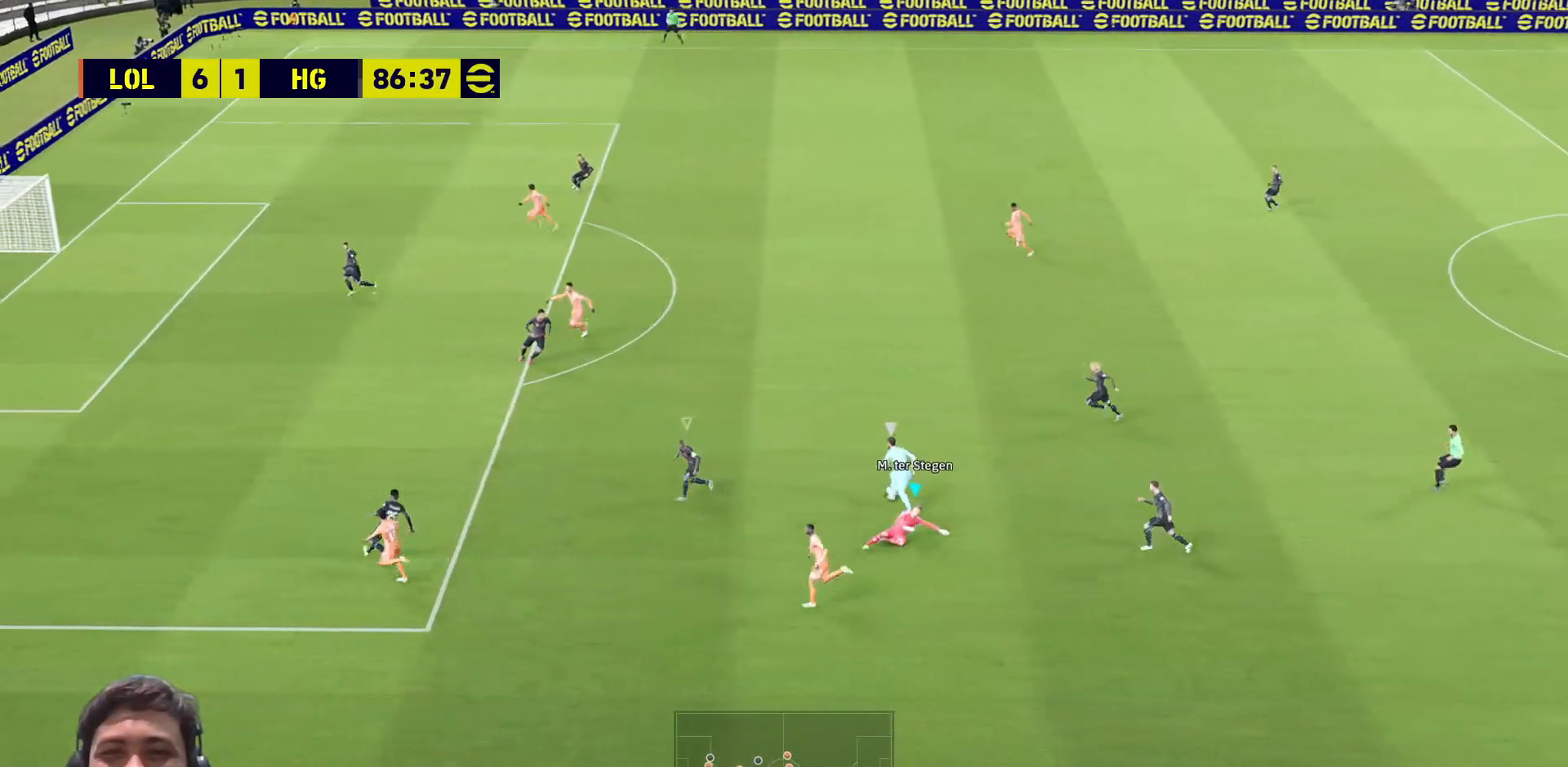
{"buttons": ["TRIANGLE", "R1"], "left_stick": "center", "right_stick": "center", "events": []}
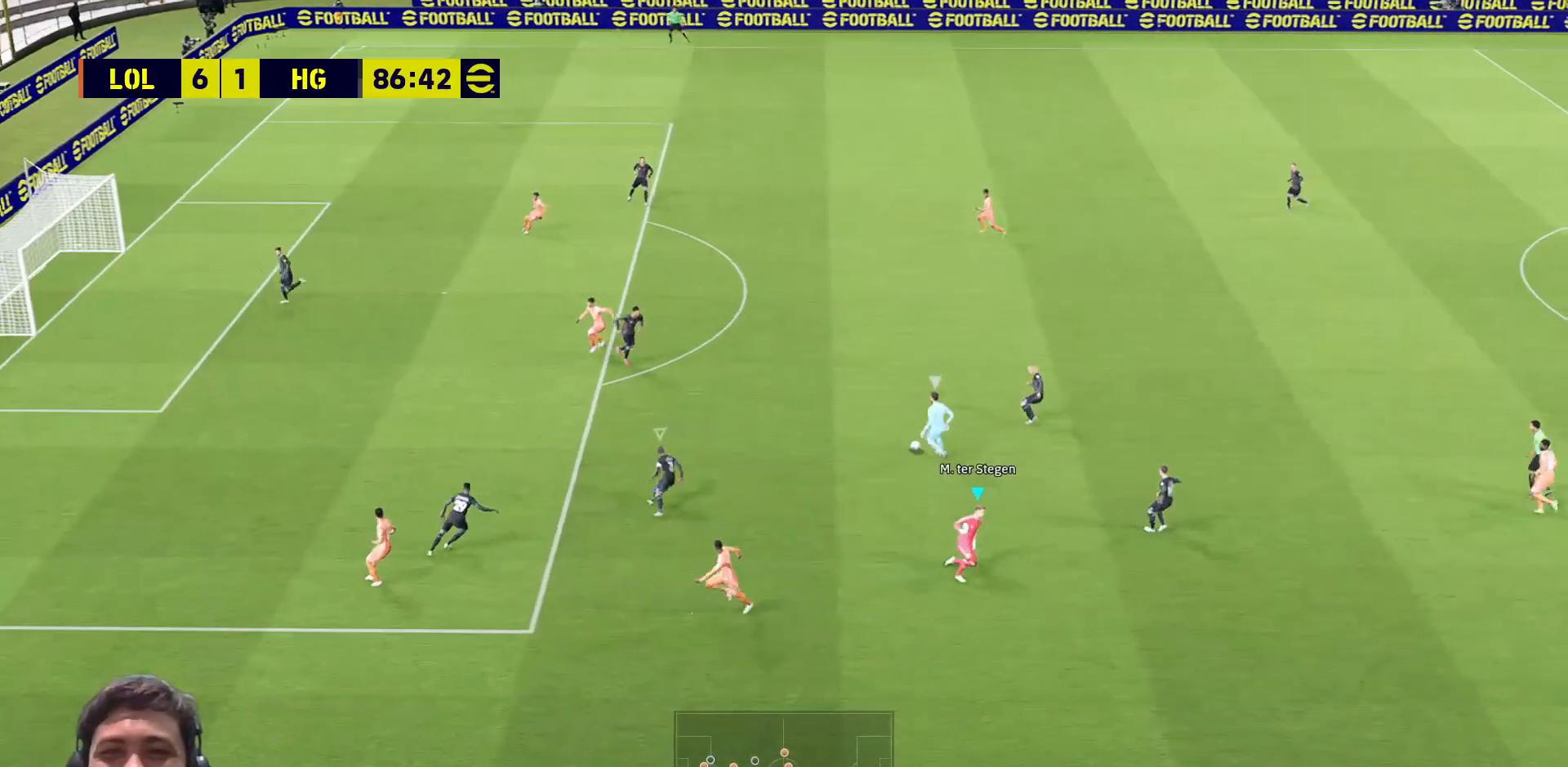
{"buttons": ["TRIANGLE", "R1"], "left_stick": "center", "right_stick": "center", "events": []}
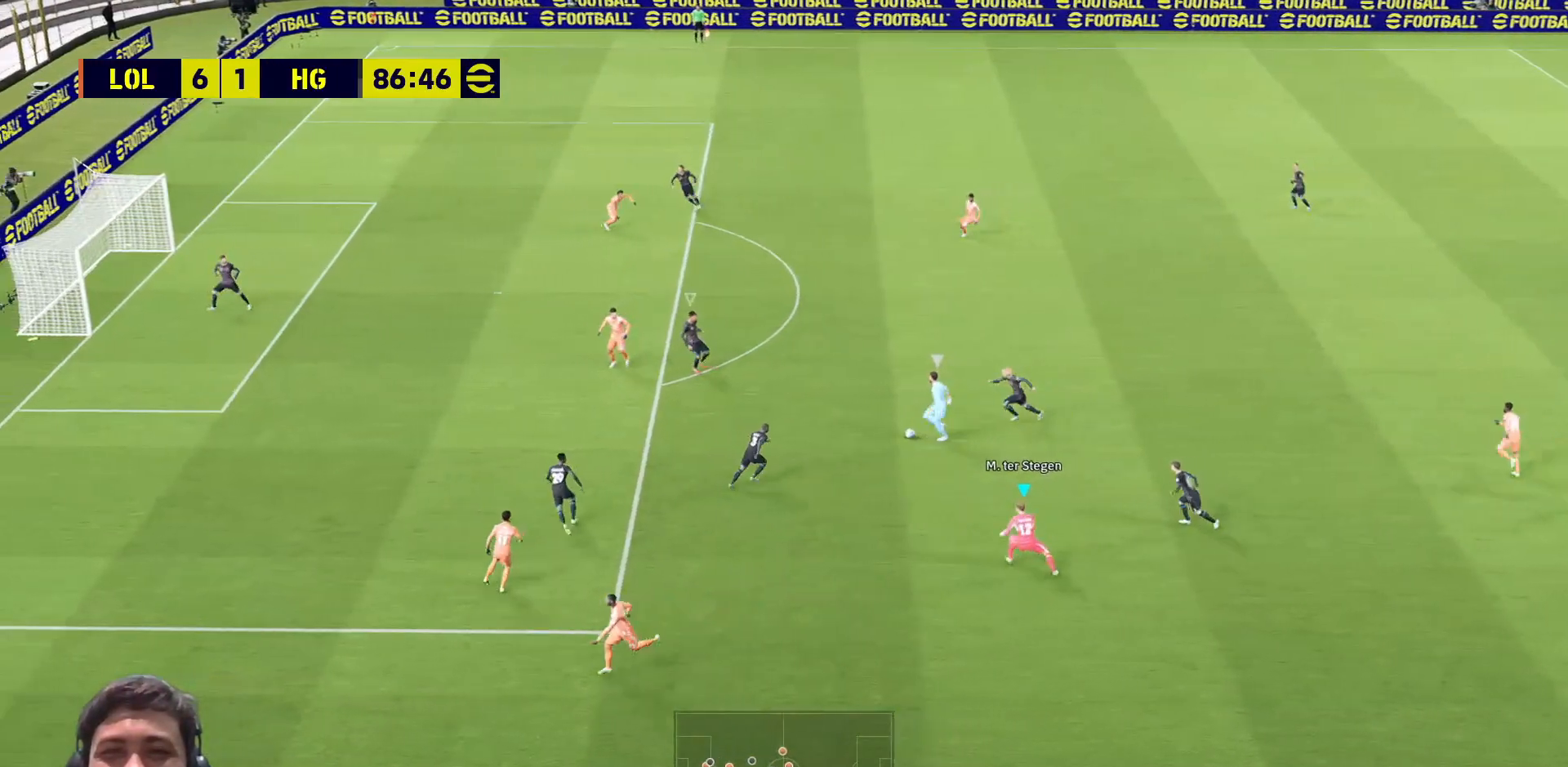
{"buttons": ["TRIANGLE"], "left_stick": "center", "right_stick": "center", "events": [[500, "R1", "up"]]}
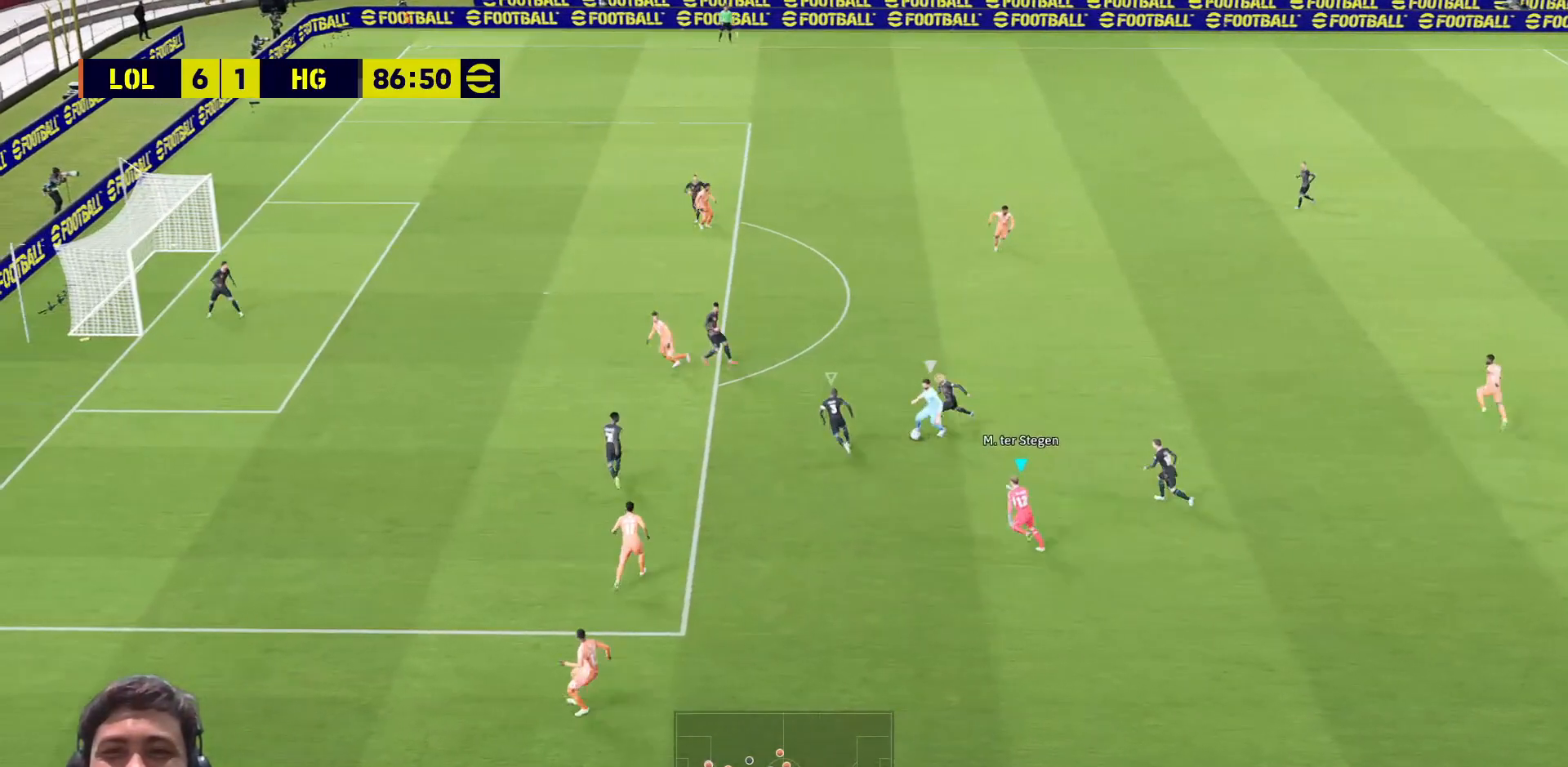
{"buttons": ["TRIANGLE"], "left_stick": "center", "right_stick": "center", "events": []}
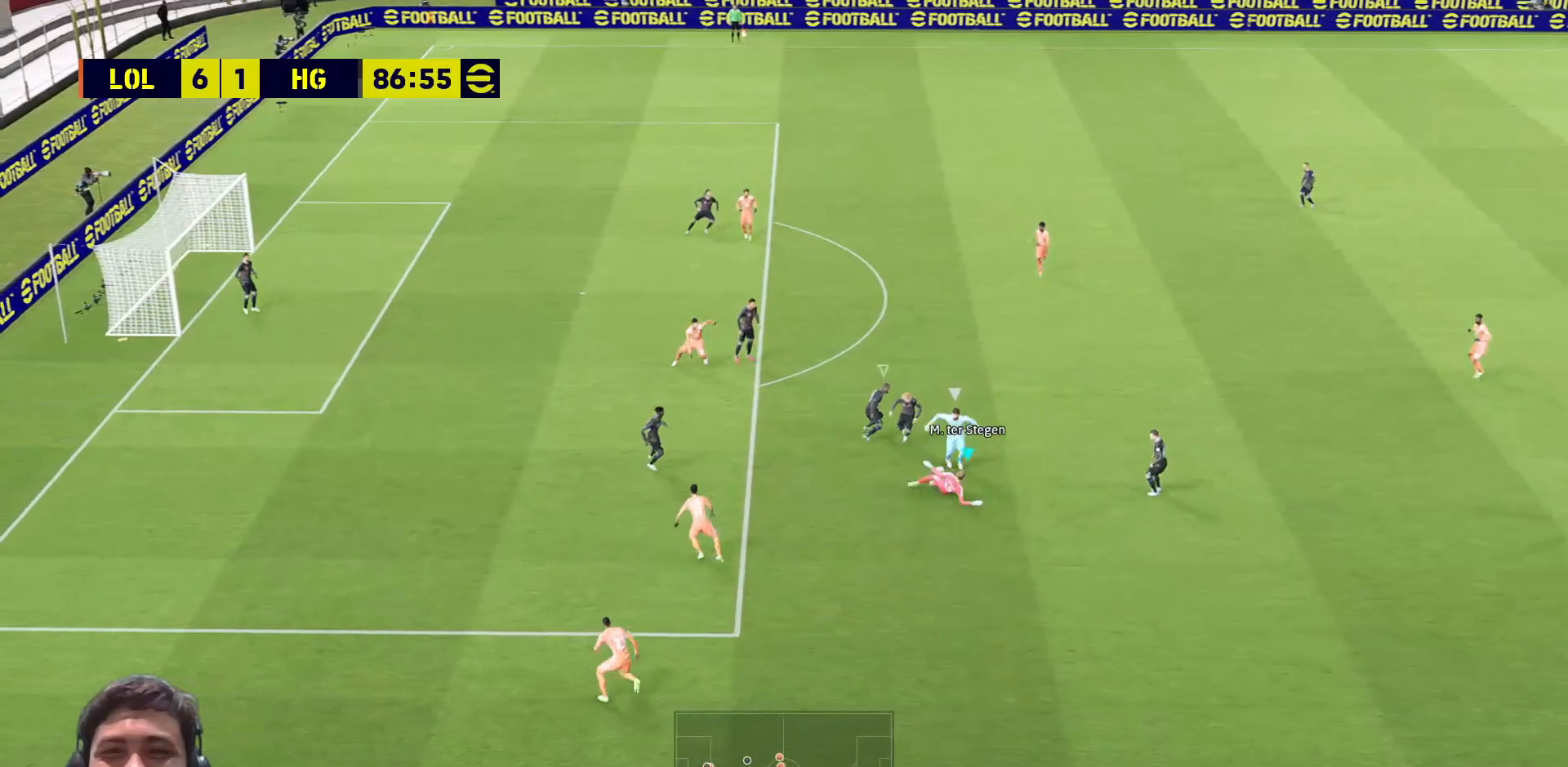
{"buttons": ["TRIANGLE"], "left_stick": "center", "right_stick": "center", "events": []}
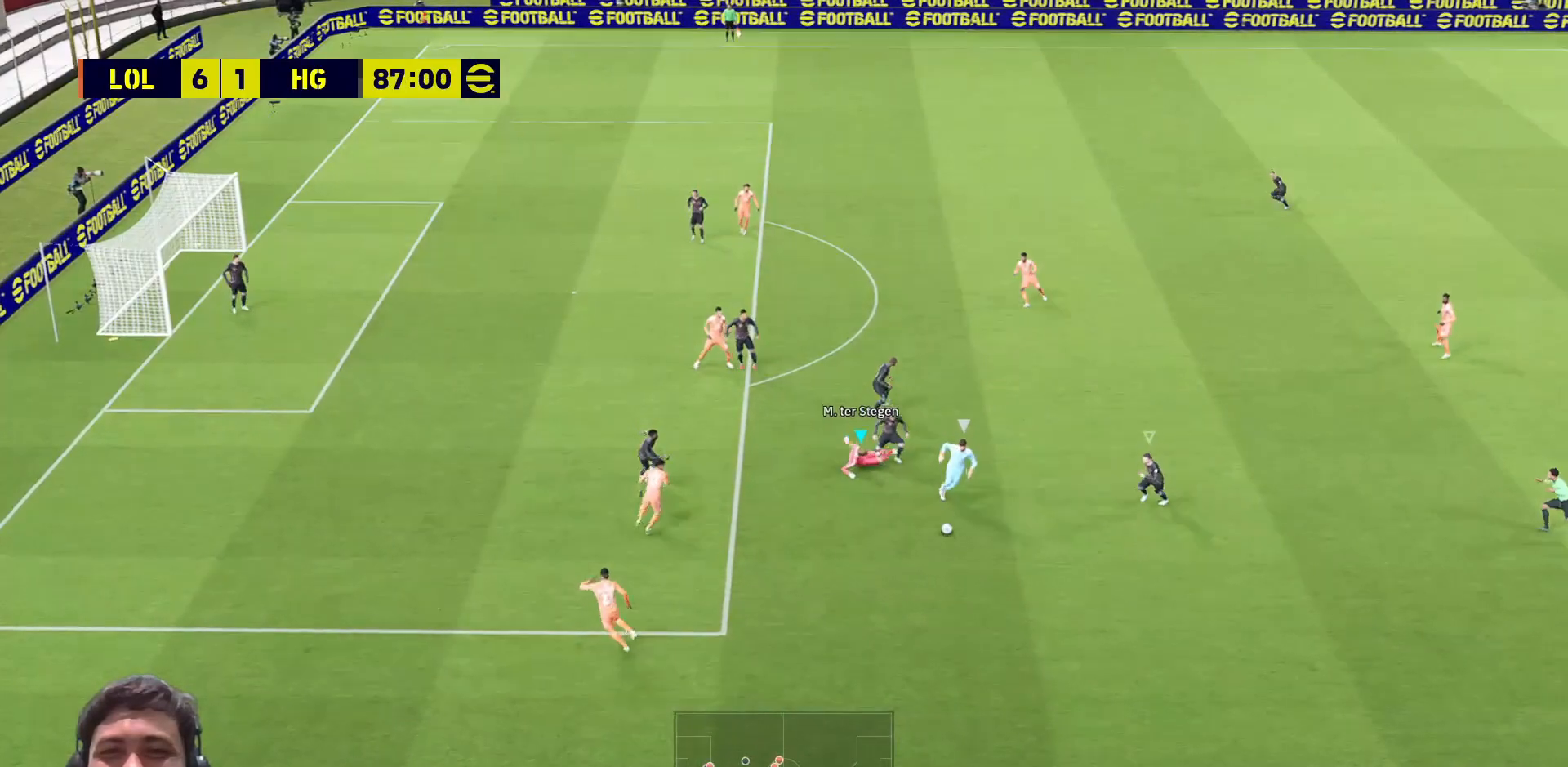
{"buttons": ["TRIANGLE"], "left_stick": "center", "right_stick": "center", "events": []}
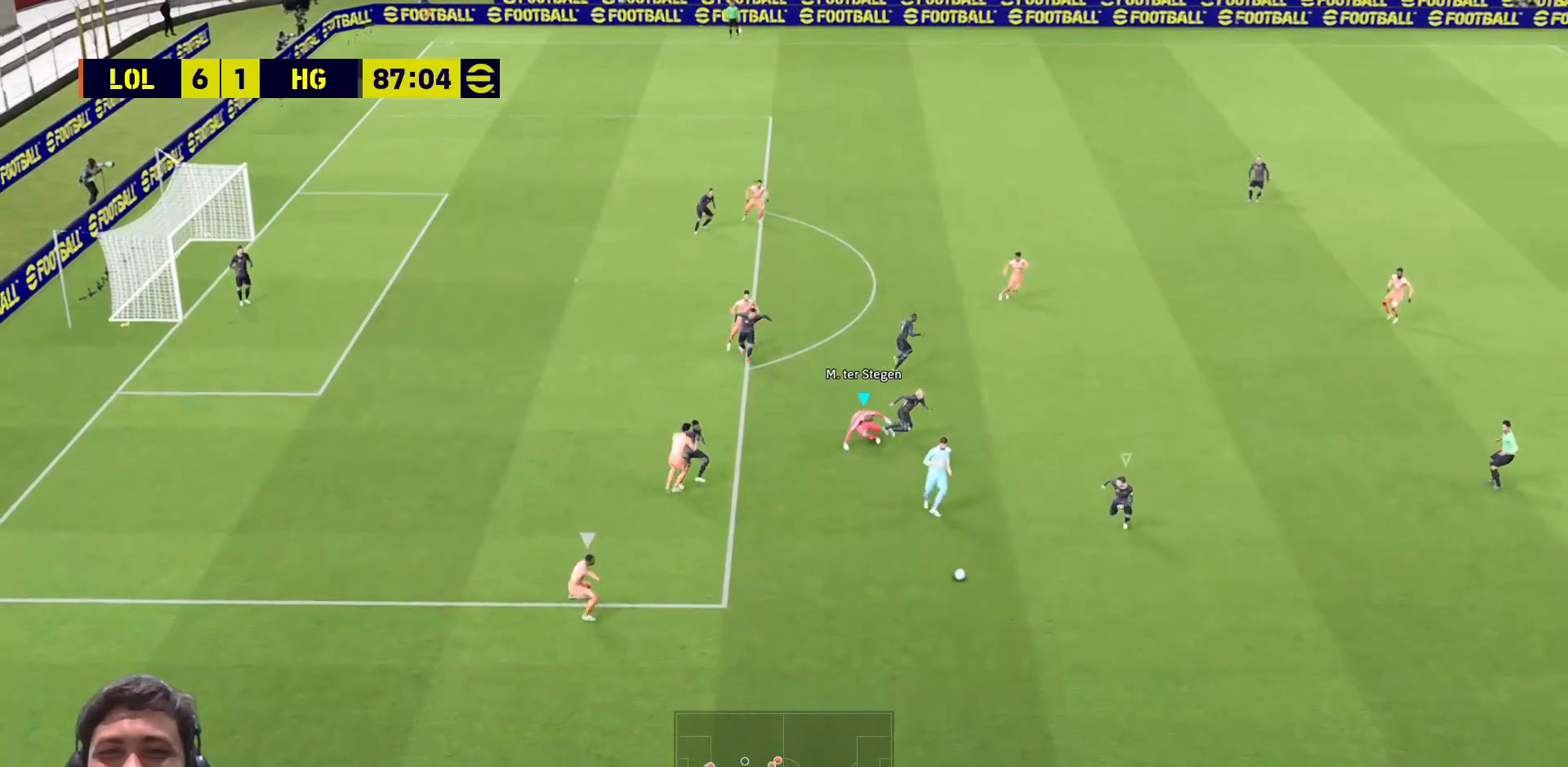
{"buttons": ["TRIANGLE"], "left_stick": "up", "right_stick": "center", "events": [[467, "left_stick", "up"]]}
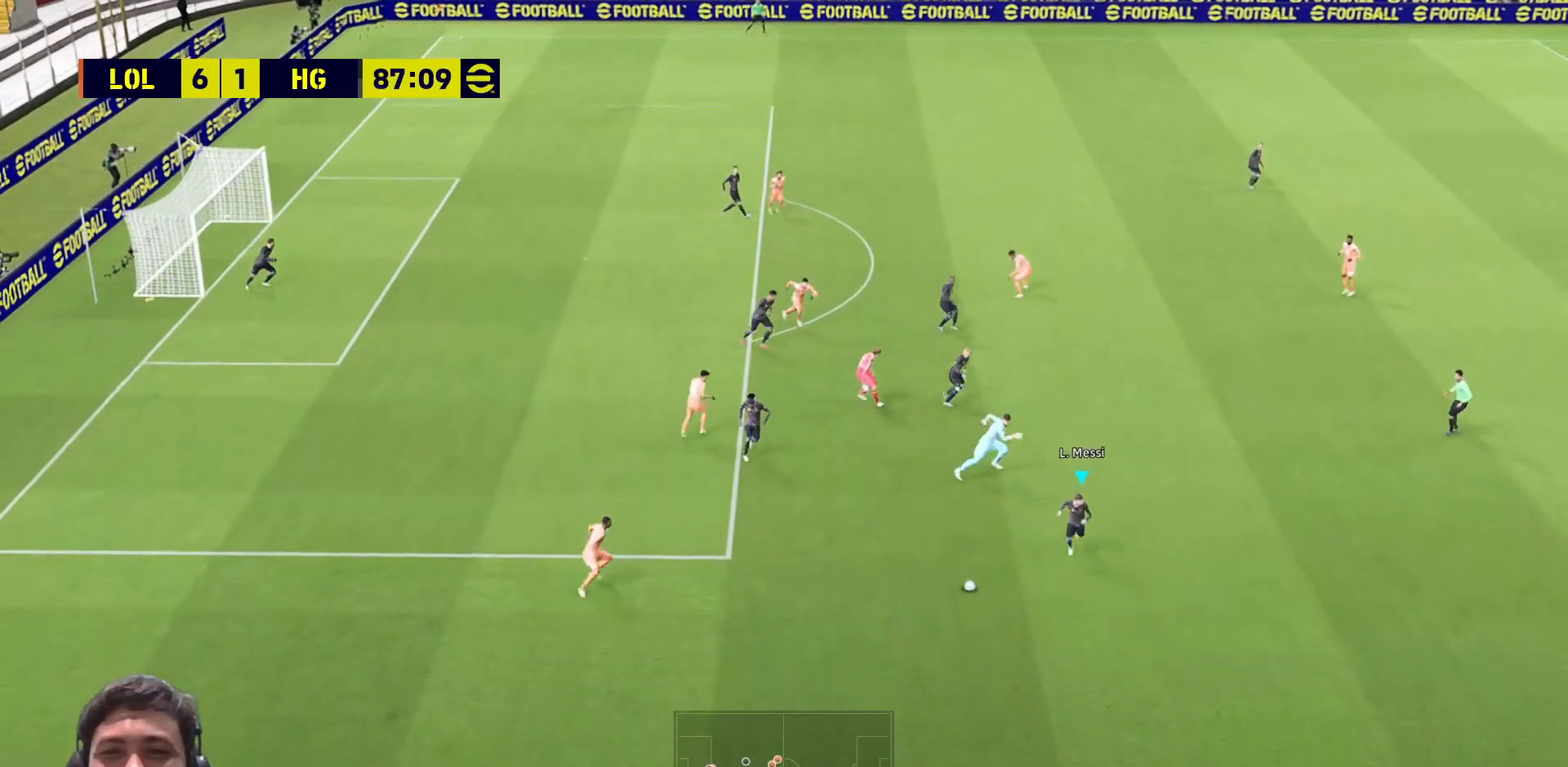
{"buttons": ["L3"], "left_stick": "up-left", "right_stick": "center", "events": [[33, "TRIANGLE", "up"], [300, "L3", "down"], [450, "left_stick", "up-left"]]}
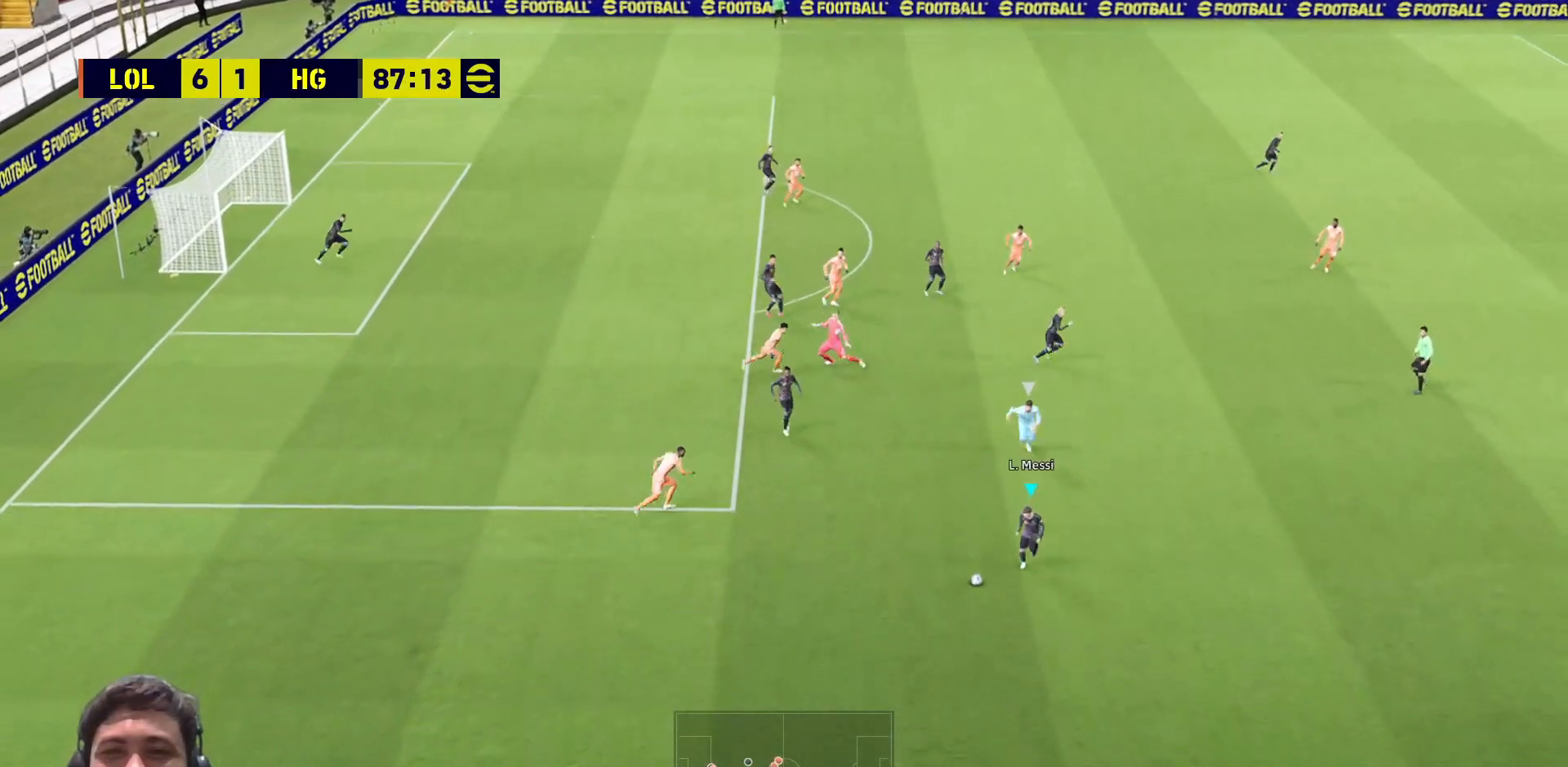
{"buttons": ["CROSS", "L3"], "left_stick": "up-left", "right_stick": "center", "events": [[317, "CROSS", "down"]]}
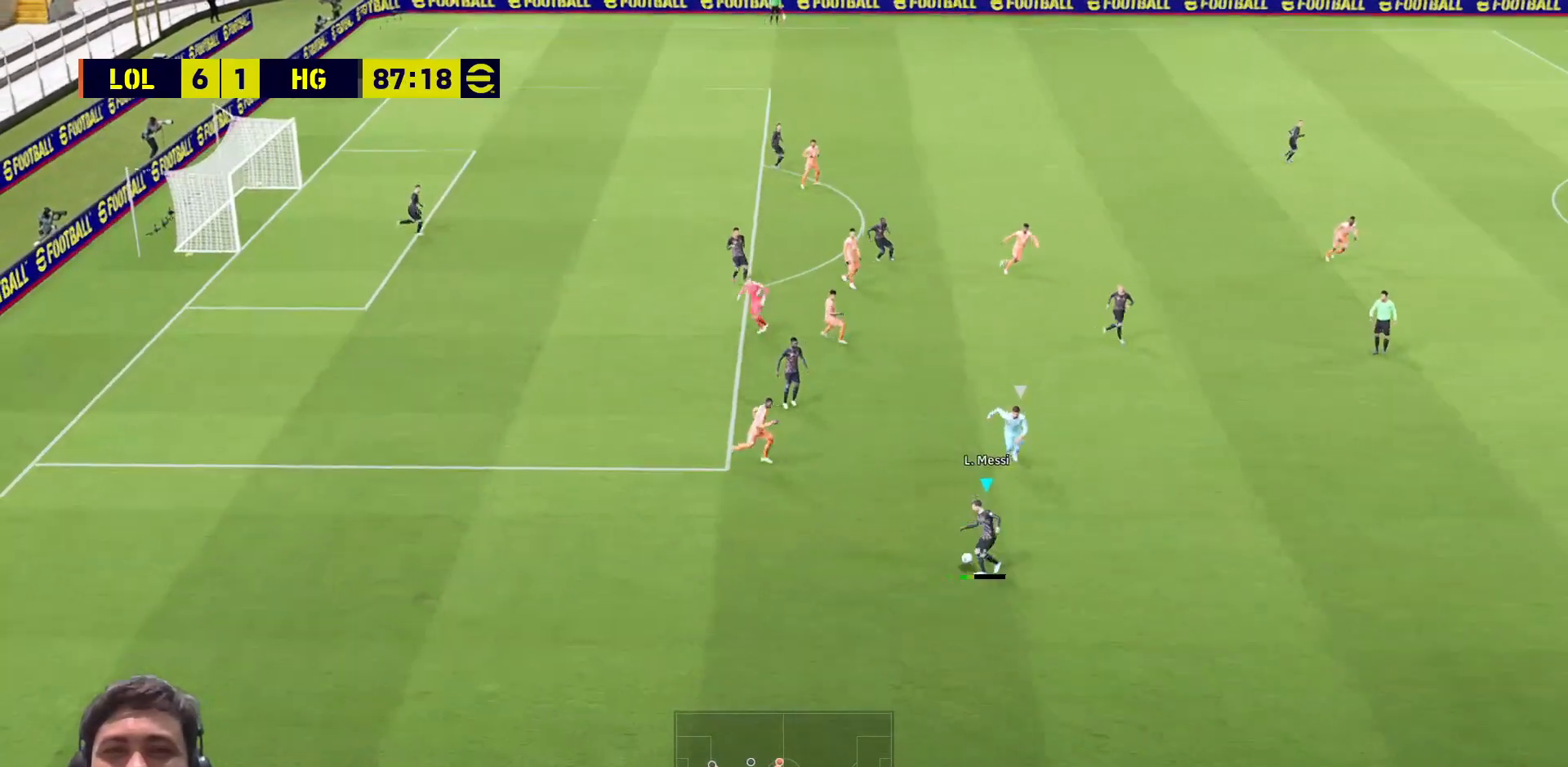
{"buttons": ["L3"], "left_stick": "up-left", "right_stick": "center", "events": [[167, "CROSS", "up"]]}
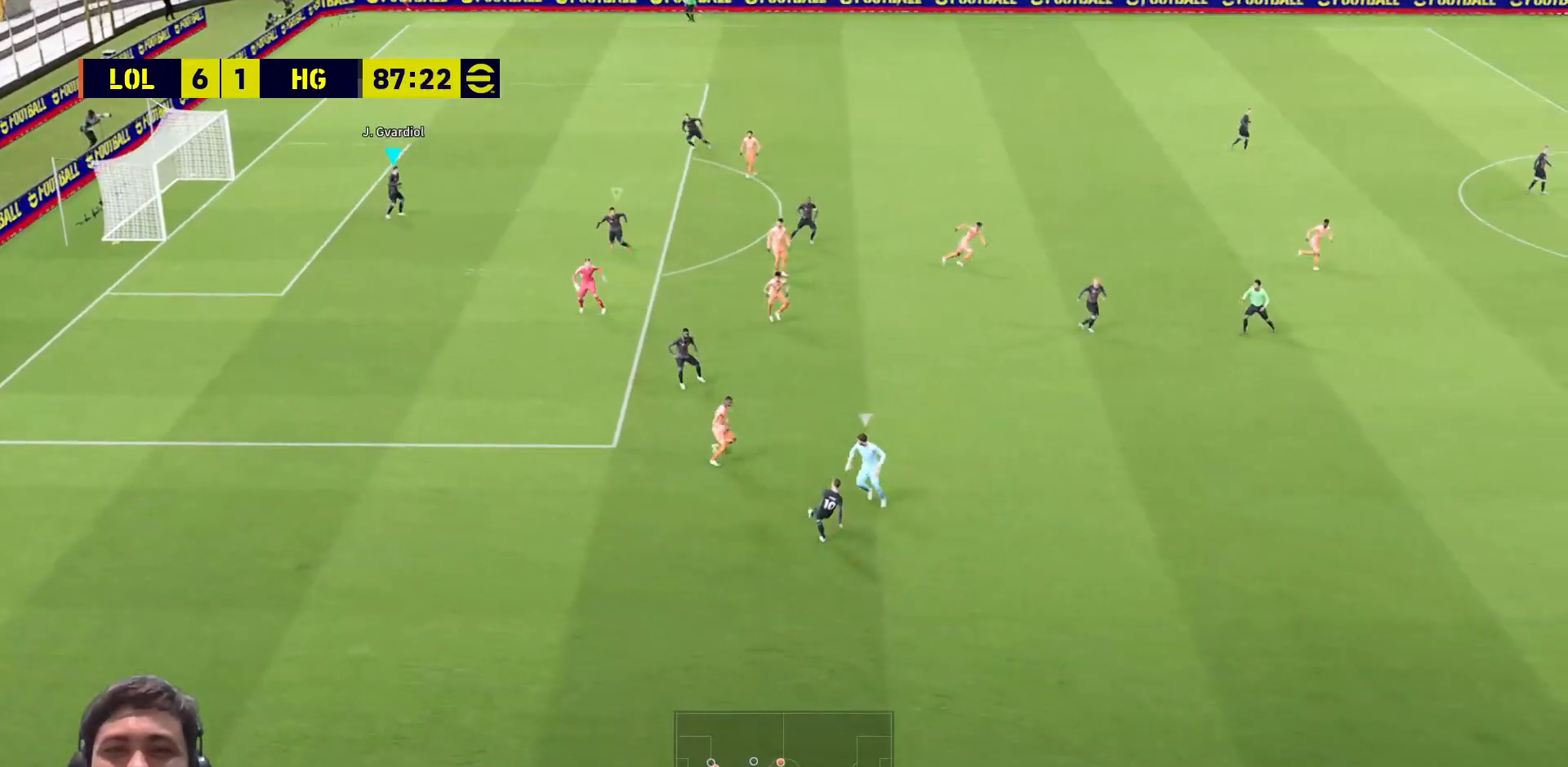
{"buttons": [], "left_stick": "down-right", "right_stick": "center", "events": [[100, "L3", "up"], [200, "left_stick", "right"], [417, "left_stick", "down-right"]]}
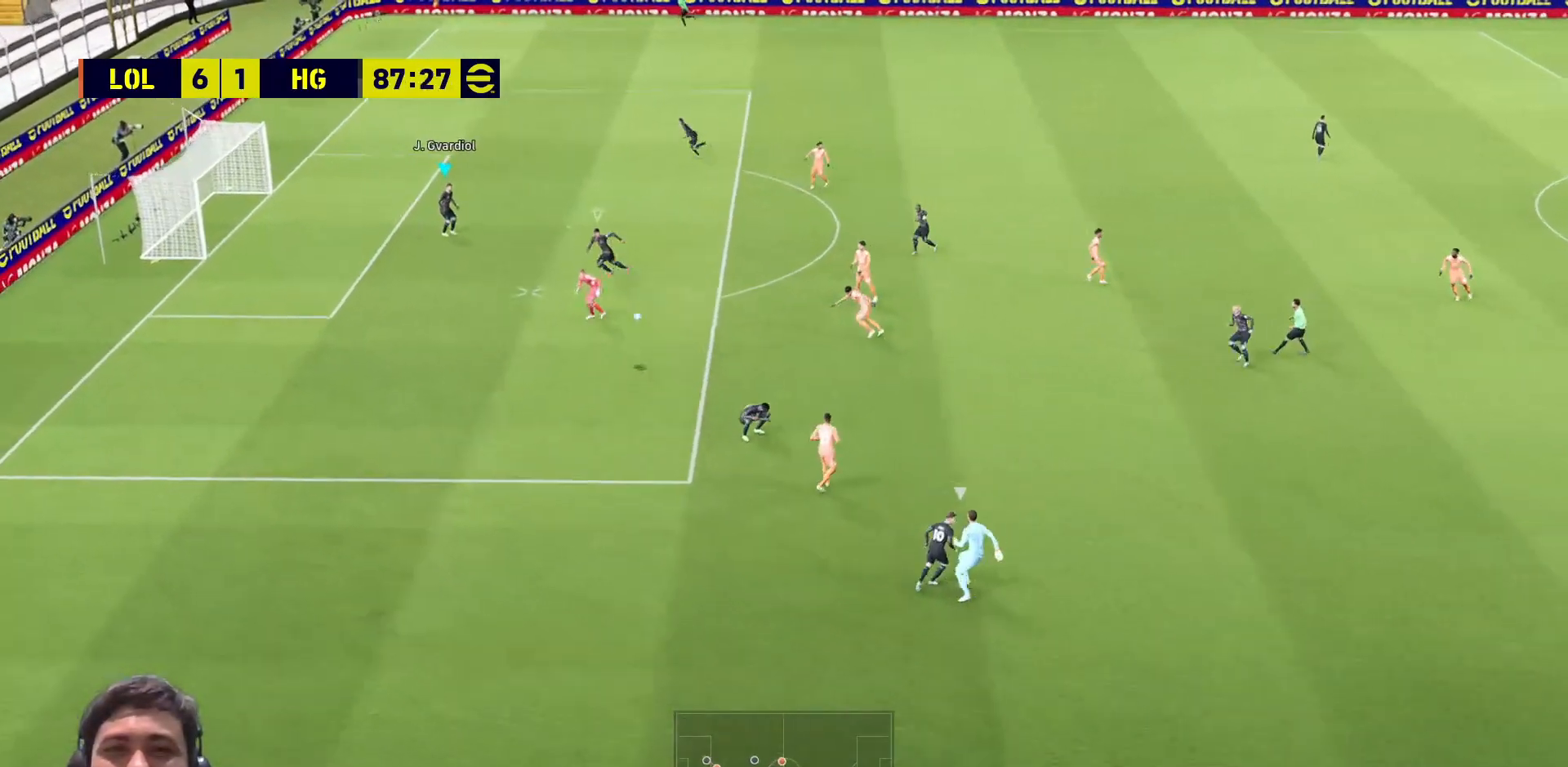
{"buttons": ["R1", "L3"], "left_stick": "down-right", "right_stick": "center", "events": [[267, "L3", "down"], [450, "R1", "down"]]}
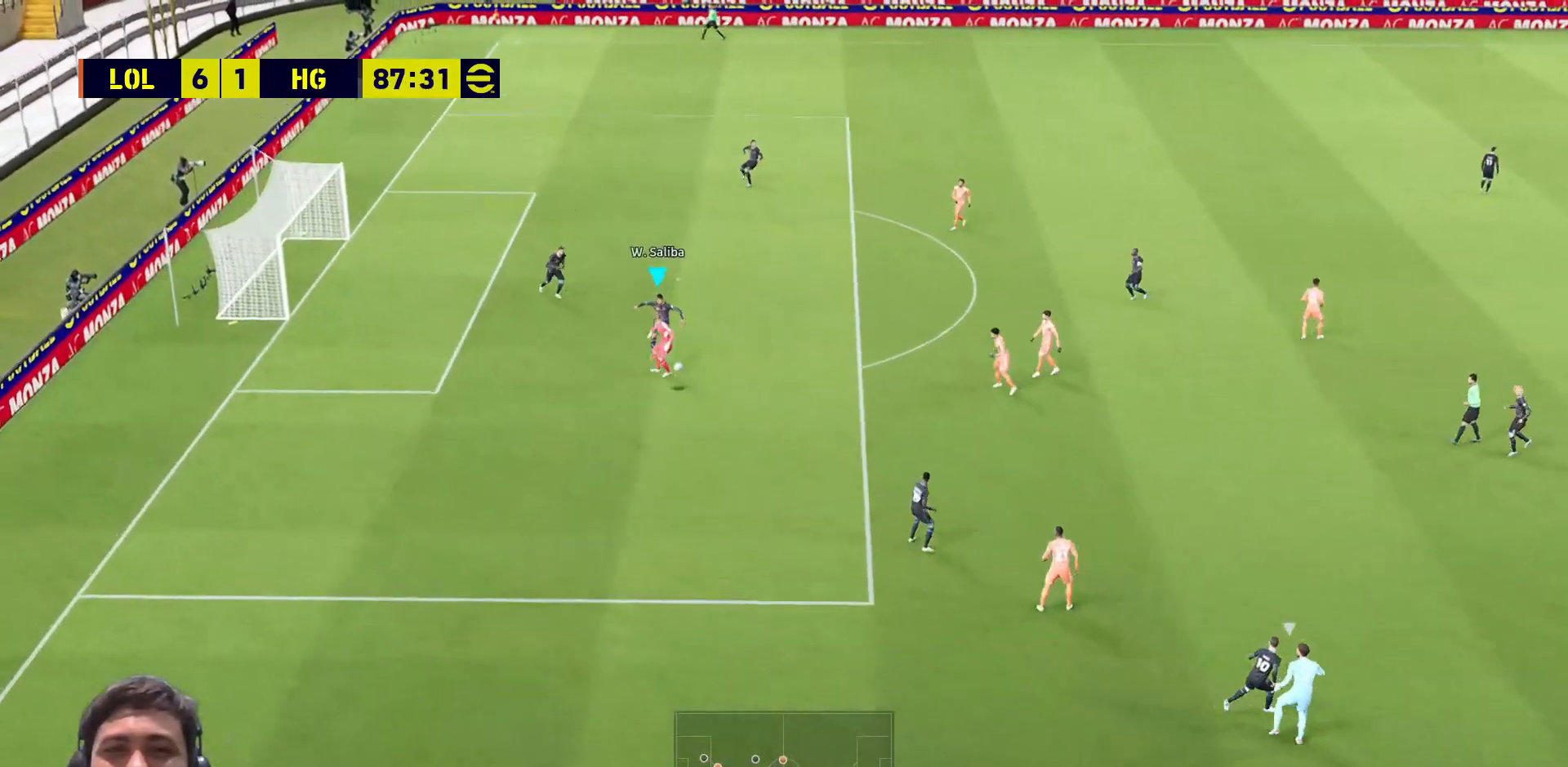
{"buttons": ["R1", "L3"], "left_stick": "down-right", "right_stick": "center", "events": [[67, "left_stick", "right"], [333, "left_stick", "down-right"]]}
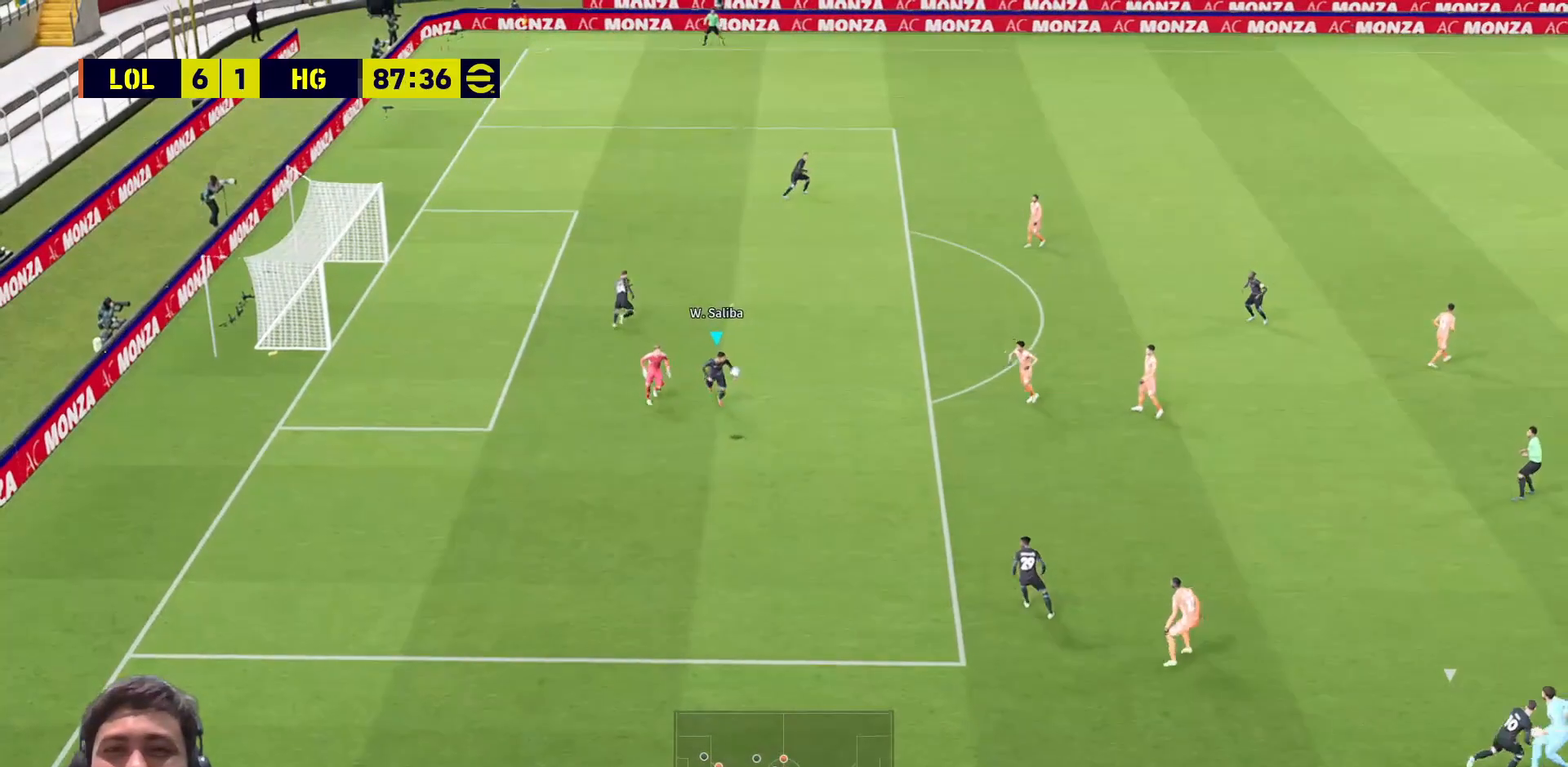
{"buttons": ["L3"], "left_stick": "up-left", "right_stick": "center", "events": [[200, "L3", "up"], [267, "R1", "up"], [267, "left_stick", "up-left"], [317, "L3", "down"], [350, "CROSS", "down"], [400, "CROSS", "up"]]}
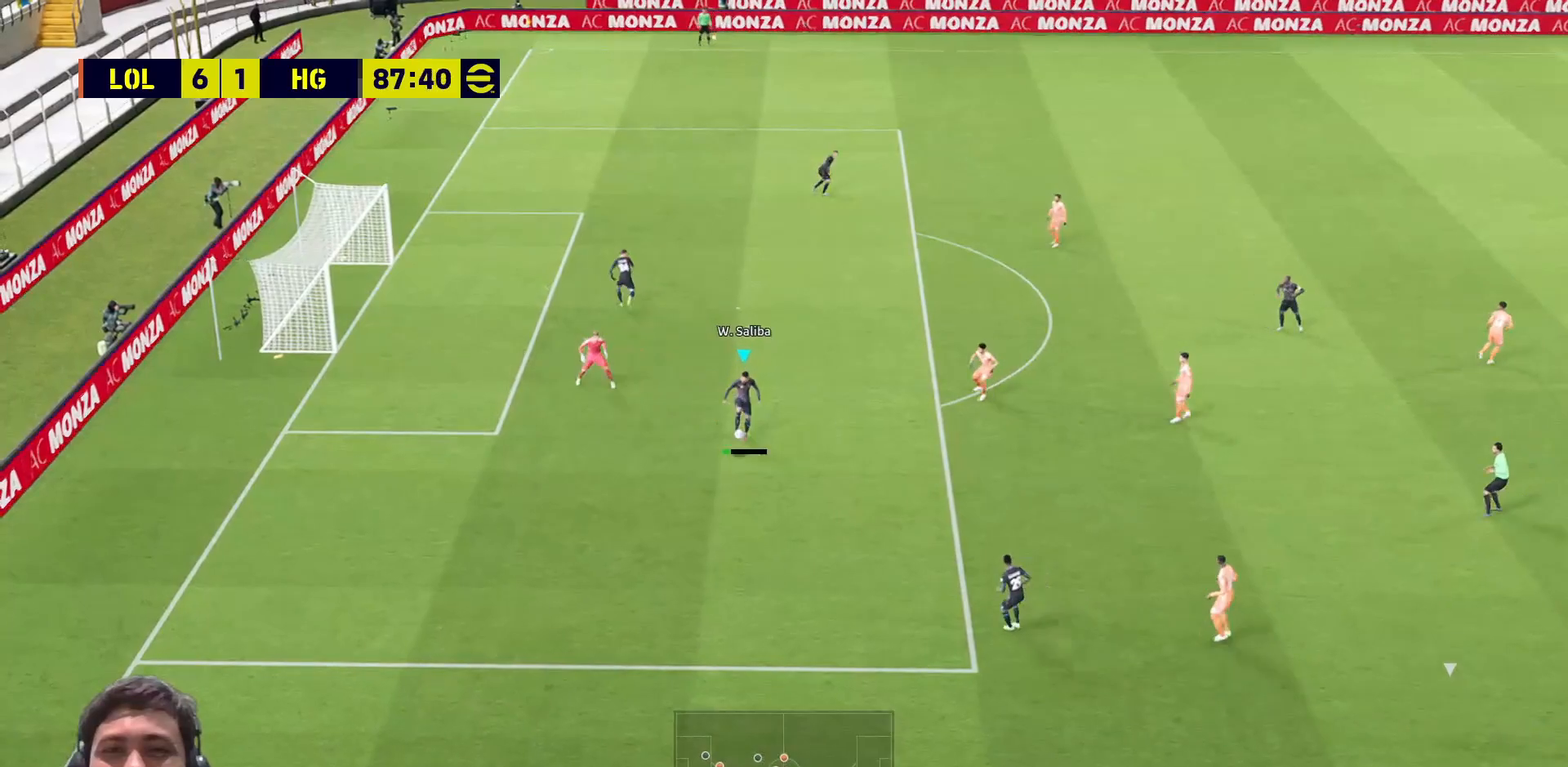
{"buttons": [], "left_stick": "right", "right_stick": "center", "events": [[383, "L3", "up"], [467, "left_stick", "right"]]}
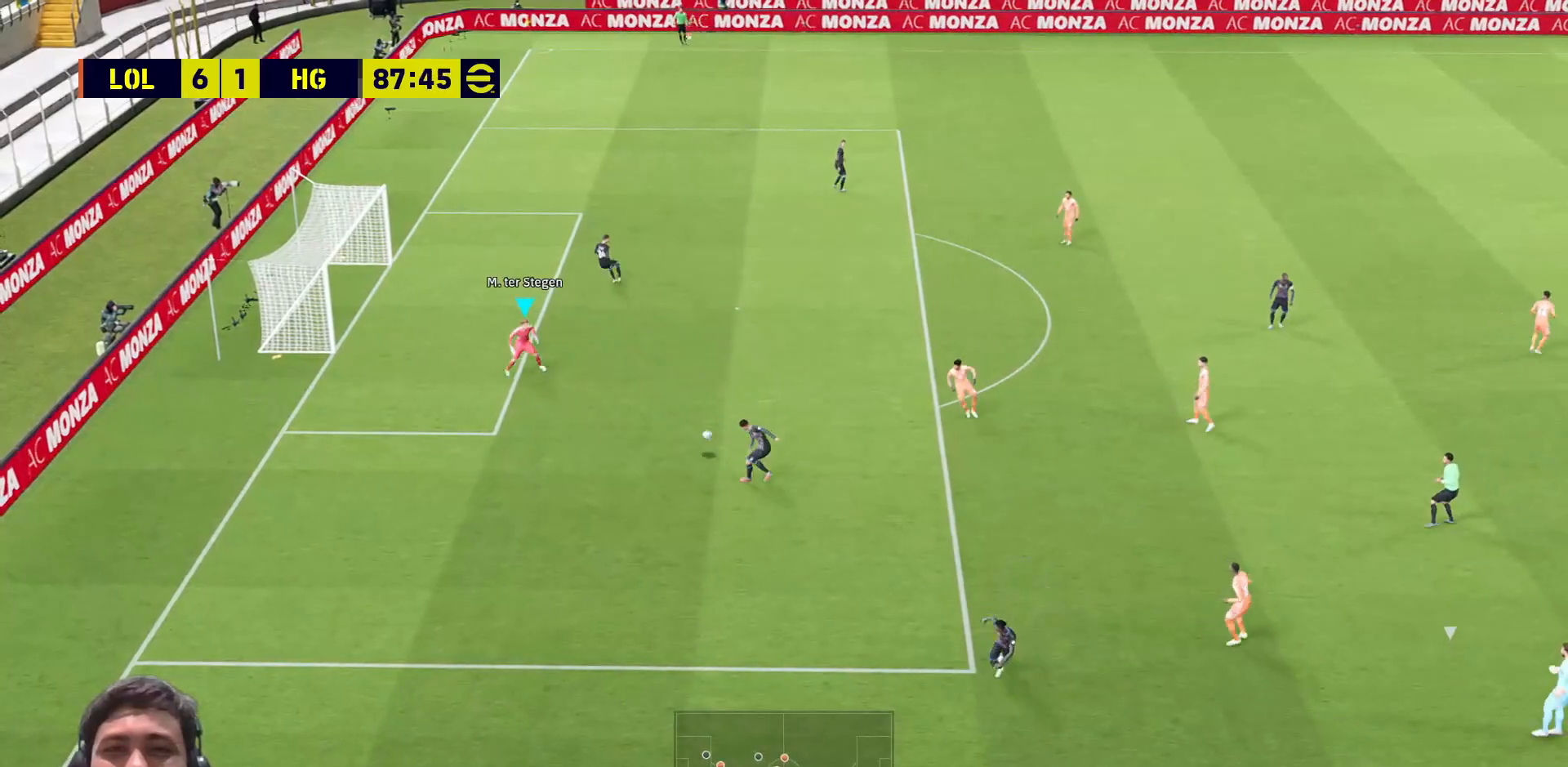
{"buttons": ["R1"], "left_stick": "right", "right_stick": "center", "events": [[200, "R1", "down"]]}
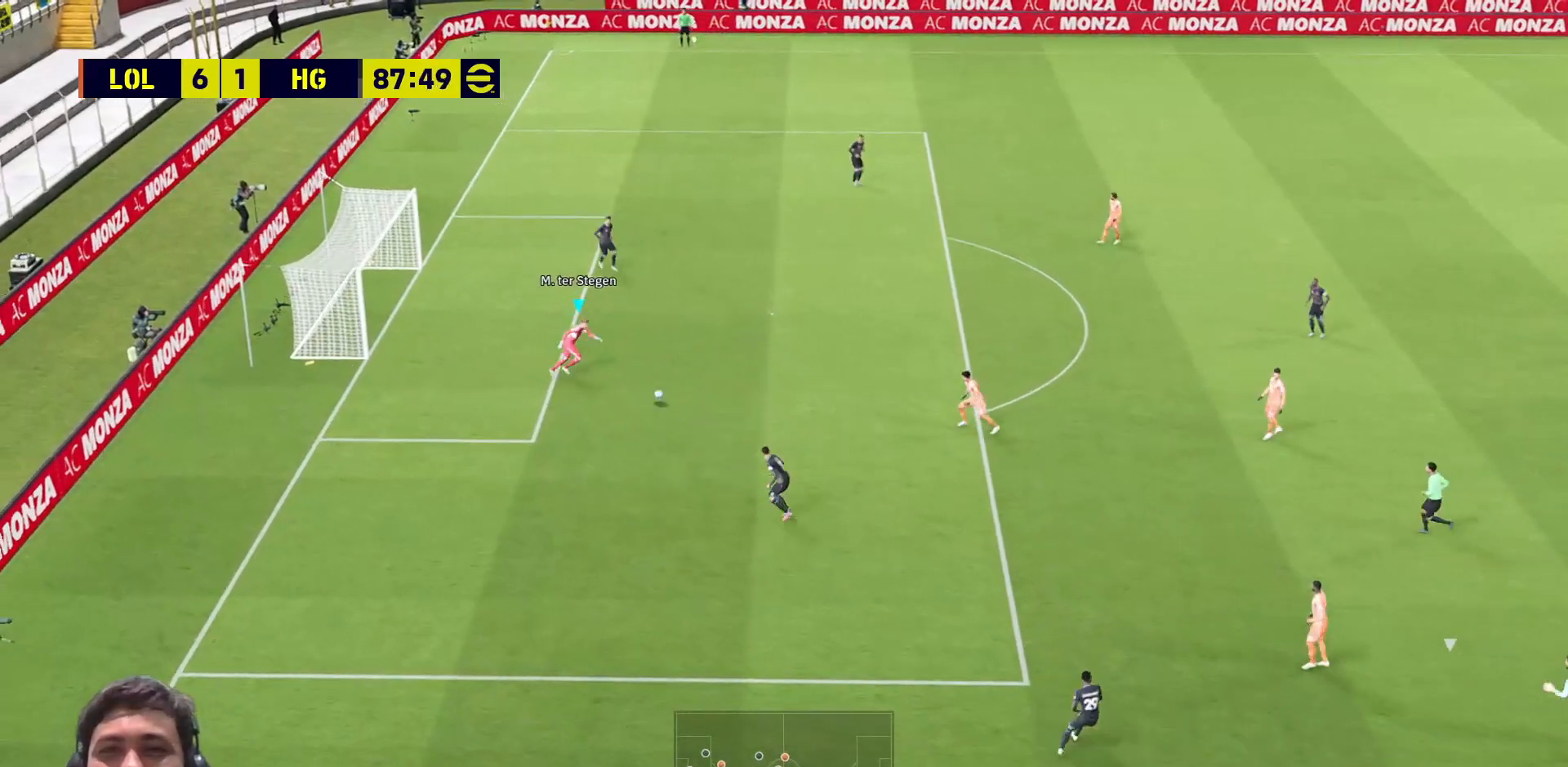
{"buttons": ["R1"], "left_stick": "right", "right_stick": "center", "events": []}
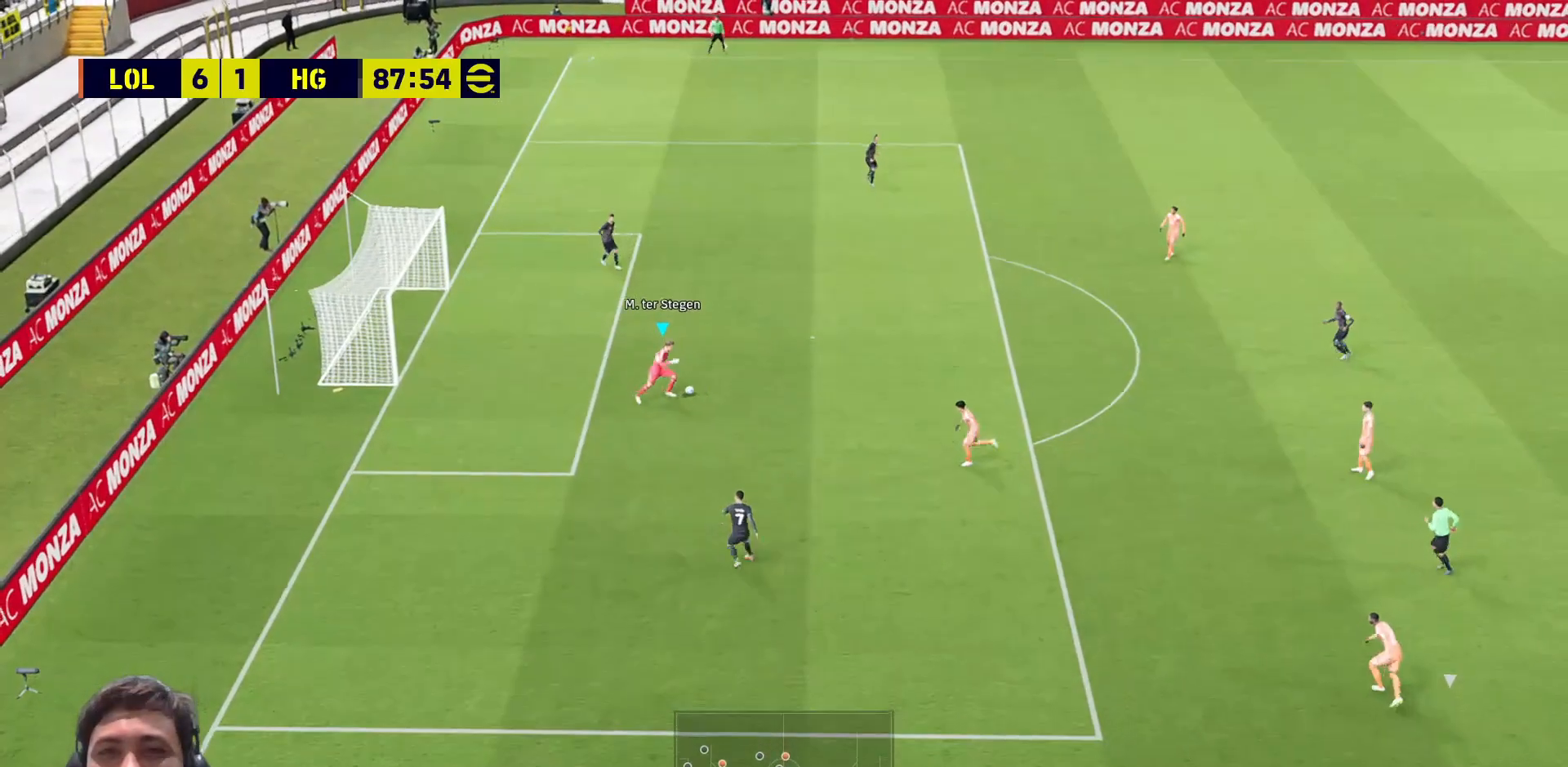
{"buttons": ["R1"], "left_stick": "down-right", "right_stick": "center", "events": [[467, "left_stick", "down-right"]]}
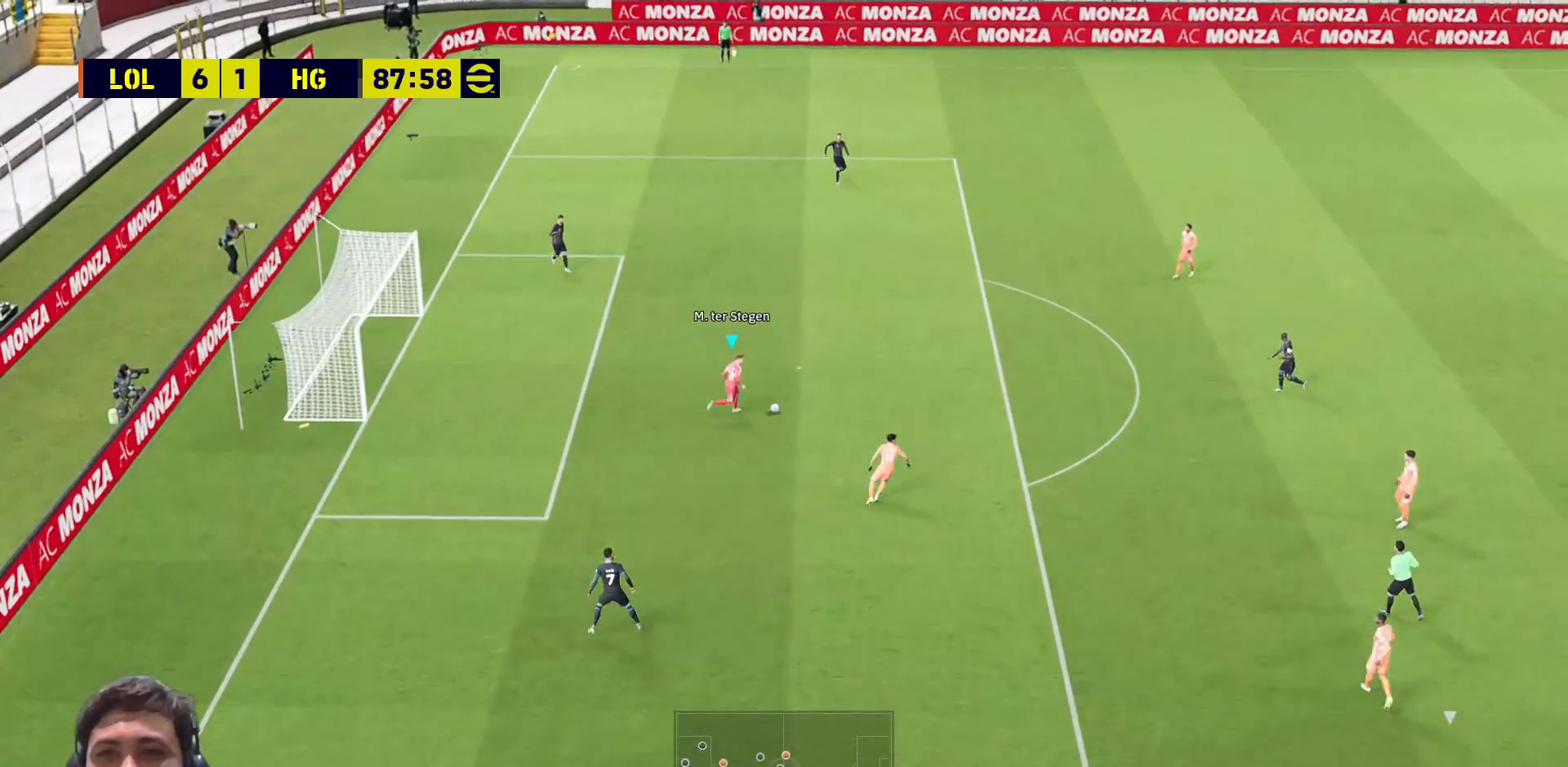
{"buttons": [], "left_stick": "up-right", "right_stick": "center", "events": [[133, "R1", "up"], [433, "left_stick", "up-right"]]}
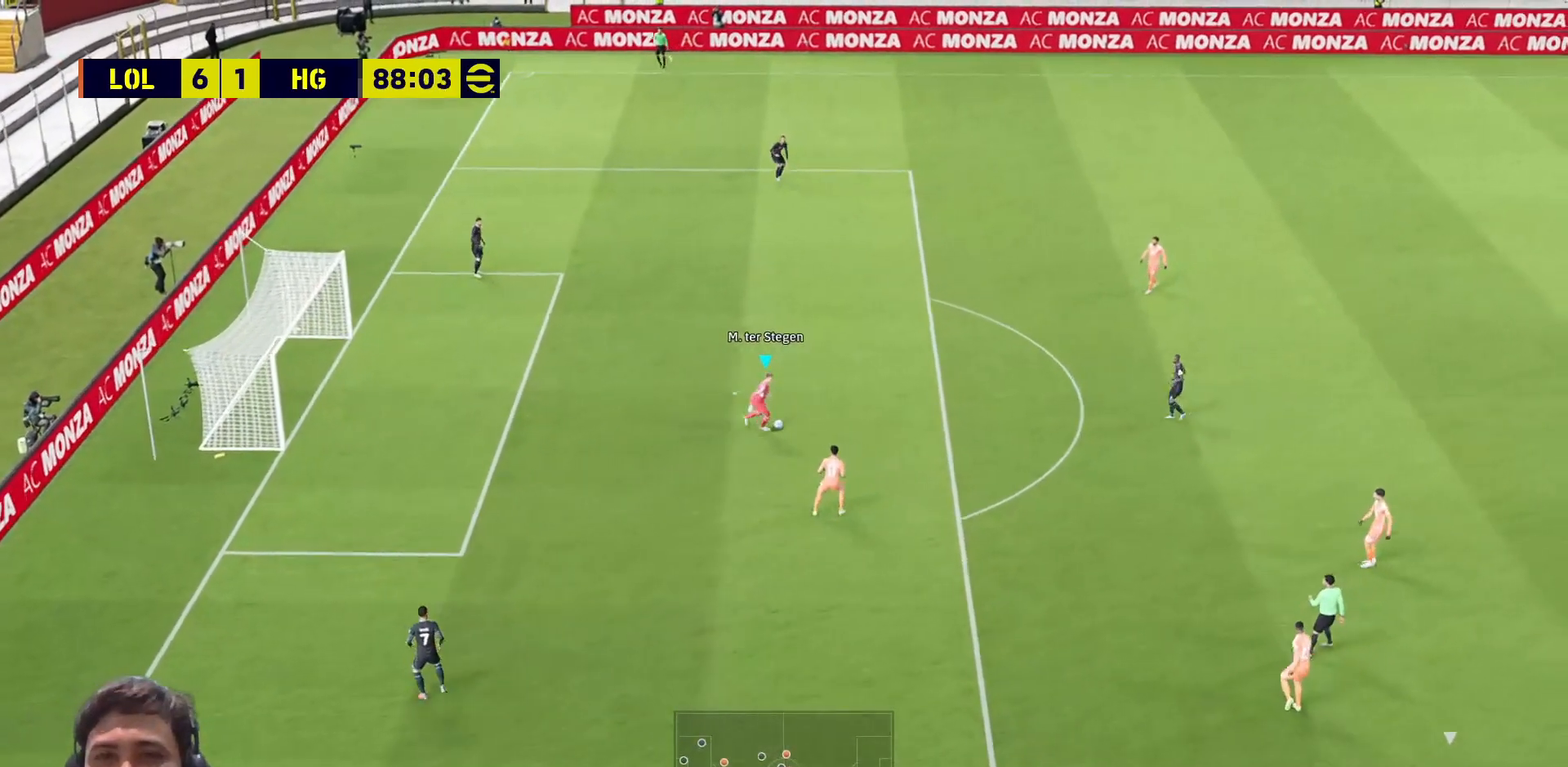
{"buttons": ["L3"], "left_stick": "up-right", "right_stick": "center", "events": [[250, "L3", "down"], [367, "L3", "up"], [417, "L3", "down"]]}
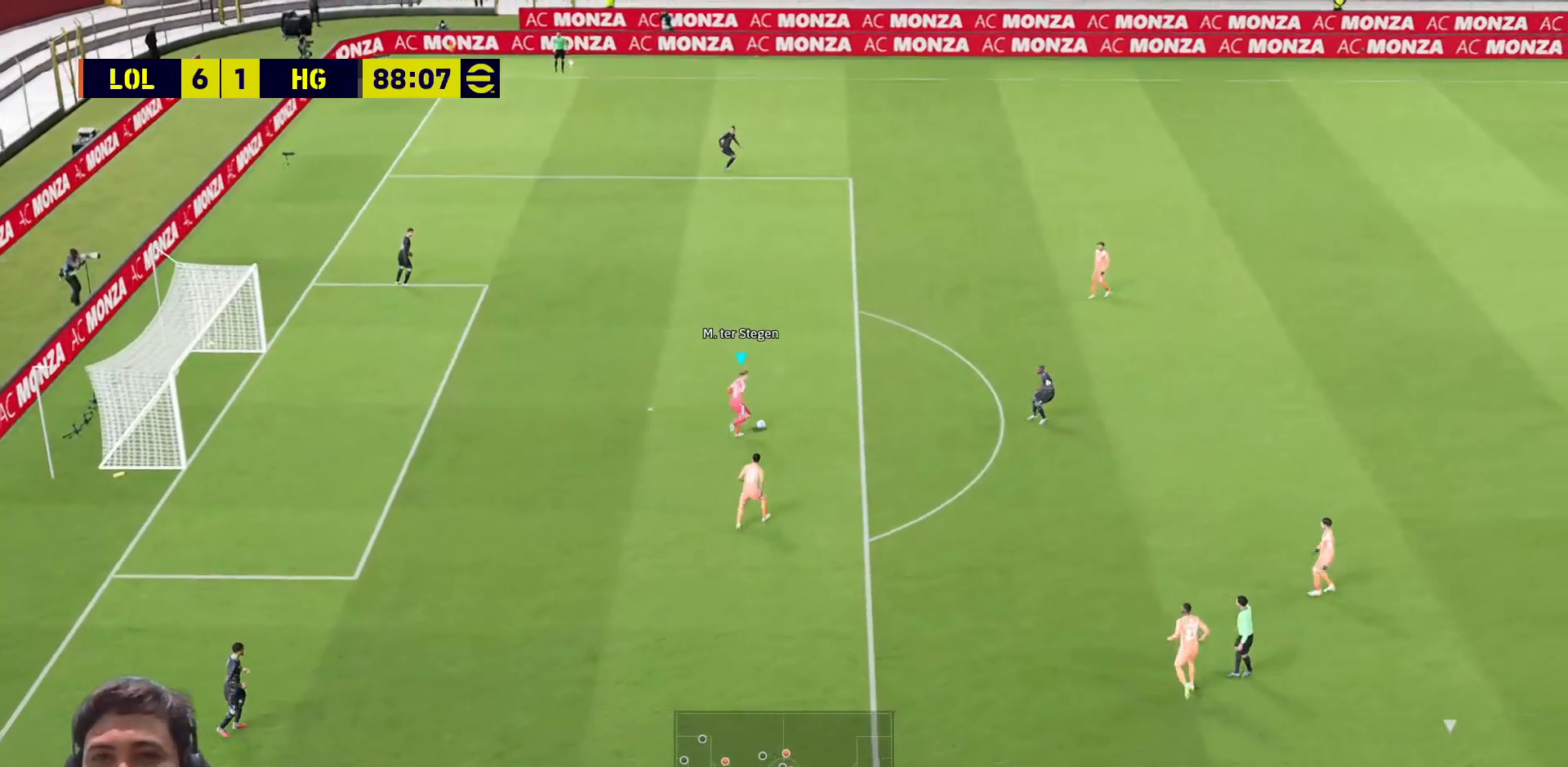
{"buttons": ["R1", "L3"], "left_stick": "right", "right_stick": "center", "events": [[17, "R1", "down"], [33, "L3", "up"], [133, "left_stick", "right"], [217, "L3", "down"]]}